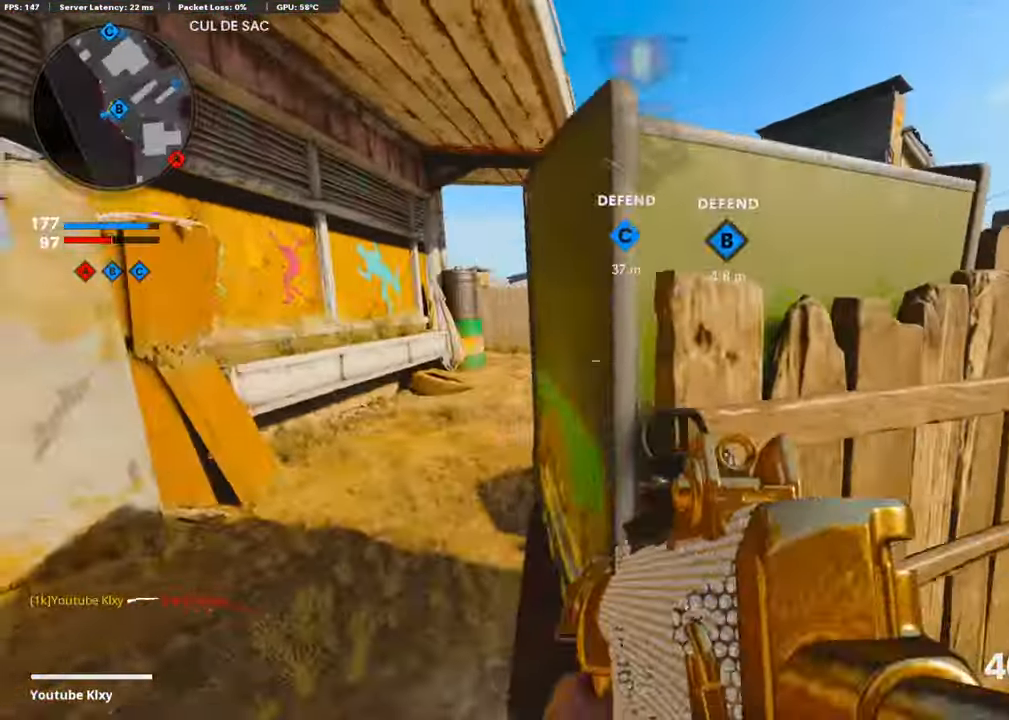
Gameplay with a controller (PlayStation layout); each line is a JSON object with the inputs held at the frame after it. "events" lists button and stick changes between this image and that frame as [ms after this image, input, new state], when the widget could be followed in between.
{"buttons": ["L2", "R2"], "left_stick": "up-left", "right_stick": "right", "events": [[168, "L3", "down"], [235, "right_stick", "right"], [385, "L2", "down"], [402, "L3", "up"], [402, "R2", "down"]]}
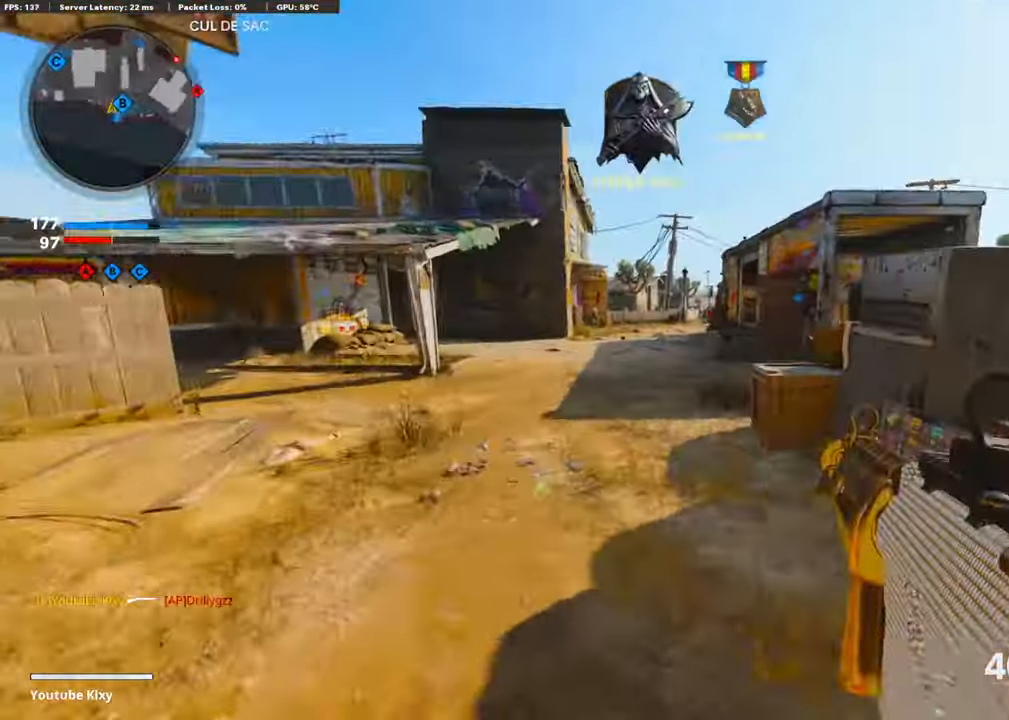
{"buttons": [], "left_stick": "center", "right_stick": "center", "events": [[51, "L2", "up"], [101, "R2", "up"], [235, "right_stick", "center"], [502, "left_stick", "center"]]}
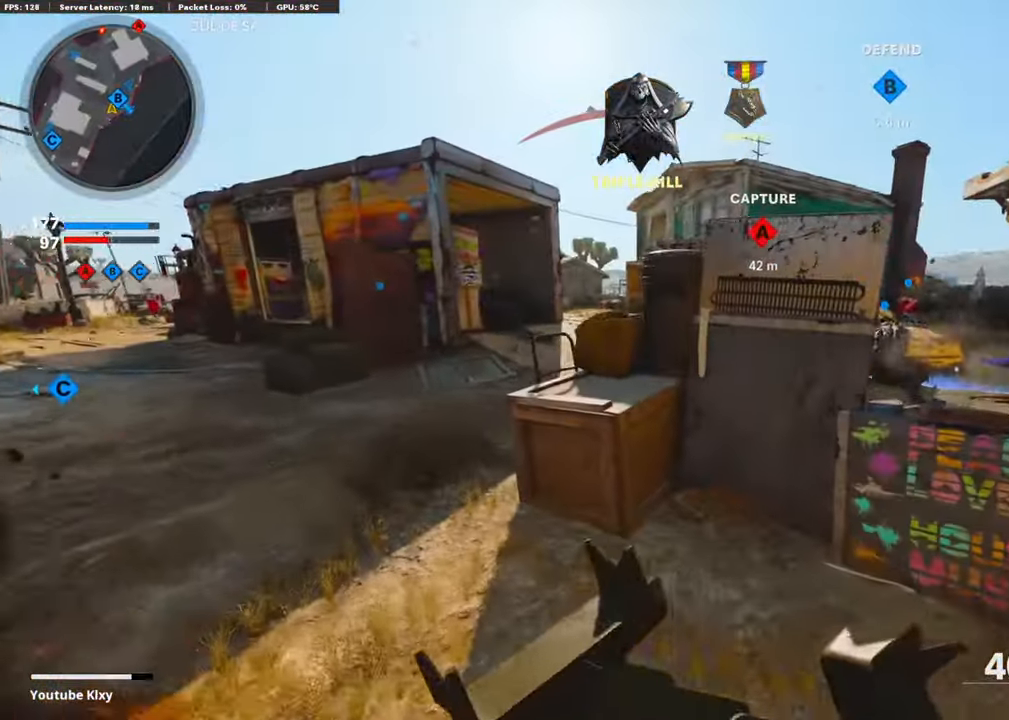
{"buttons": ["R3"], "left_stick": "up-left", "right_stick": "center", "events": [[51, "left_stick", "down-right"], [67, "right_stick", "right"], [101, "left_stick", "up-right"], [117, "R3", "down"], [168, "right_stick", "center"], [335, "left_stick", "up-left"]]}
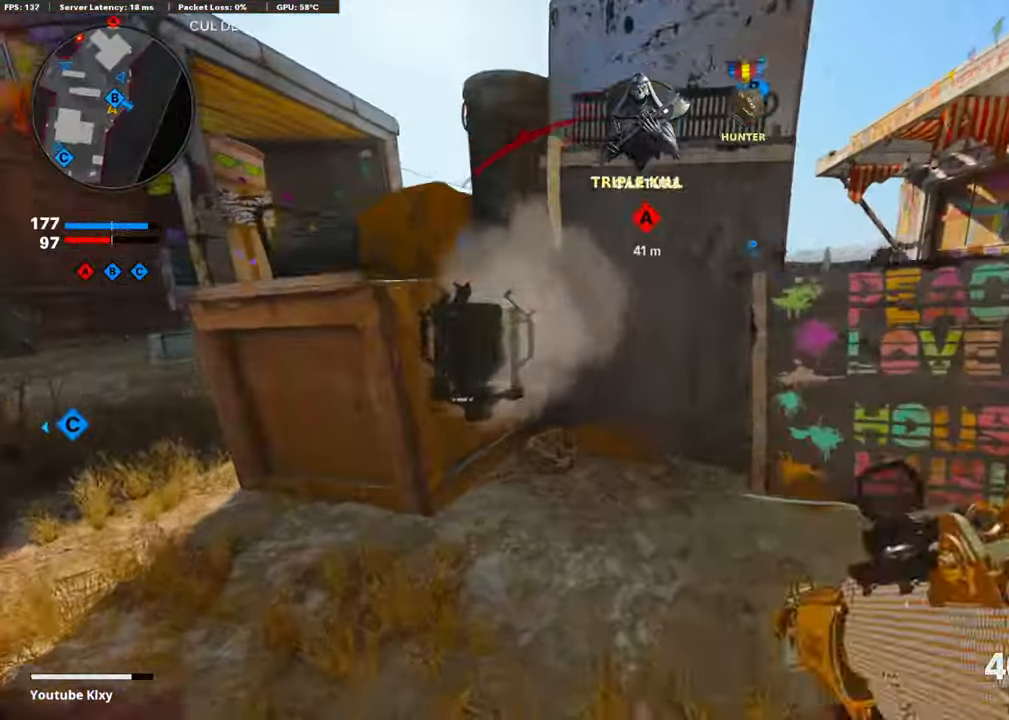
{"buttons": ["L1"], "left_stick": "left", "right_stick": "up-left", "events": [[17, "right_stick", "up-left"], [67, "L3", "down"], [67, "R3", "up"], [67, "left_stick", "up"], [67, "right_stick", "up"], [218, "L3", "up"], [284, "left_stick", "right"], [284, "right_stick", "up-left"], [384, "left_stick", "left"], [485, "L1", "down"]]}
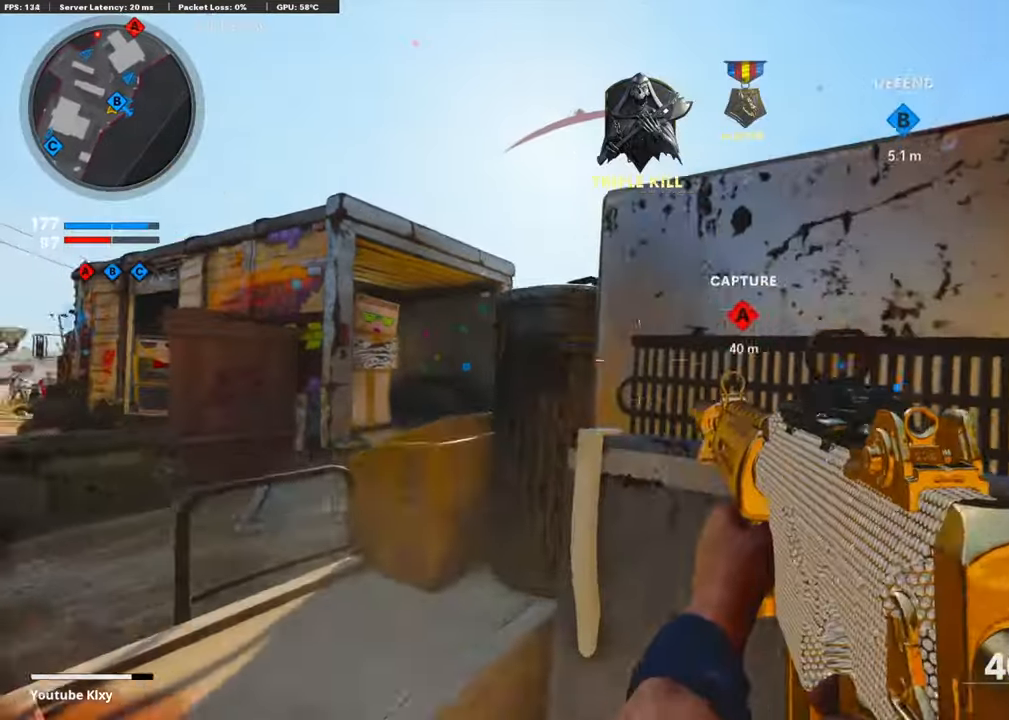
{"buttons": ["L1"], "left_stick": "right", "right_stick": "center", "events": [[50, "right_stick", "center"], [234, "right_stick", "down-left"], [268, "left_stick", "right"], [351, "right_stick", "center"]]}
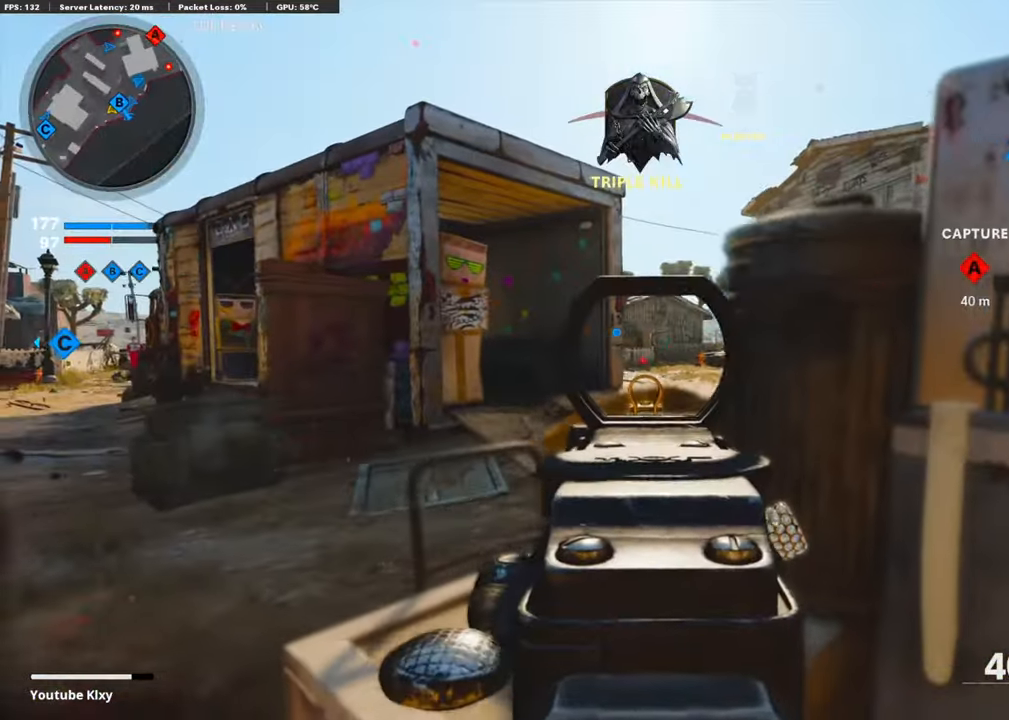
{"buttons": ["L1"], "left_stick": "right", "right_stick": "center", "events": [[50, "left_stick", "left"], [50, "right_stick", "right"], [167, "right_stick", "center"], [217, "right_stick", "right"], [351, "right_stick", "center"], [401, "right_stick", "left"], [418, "left_stick", "right"], [485, "right_stick", "center"]]}
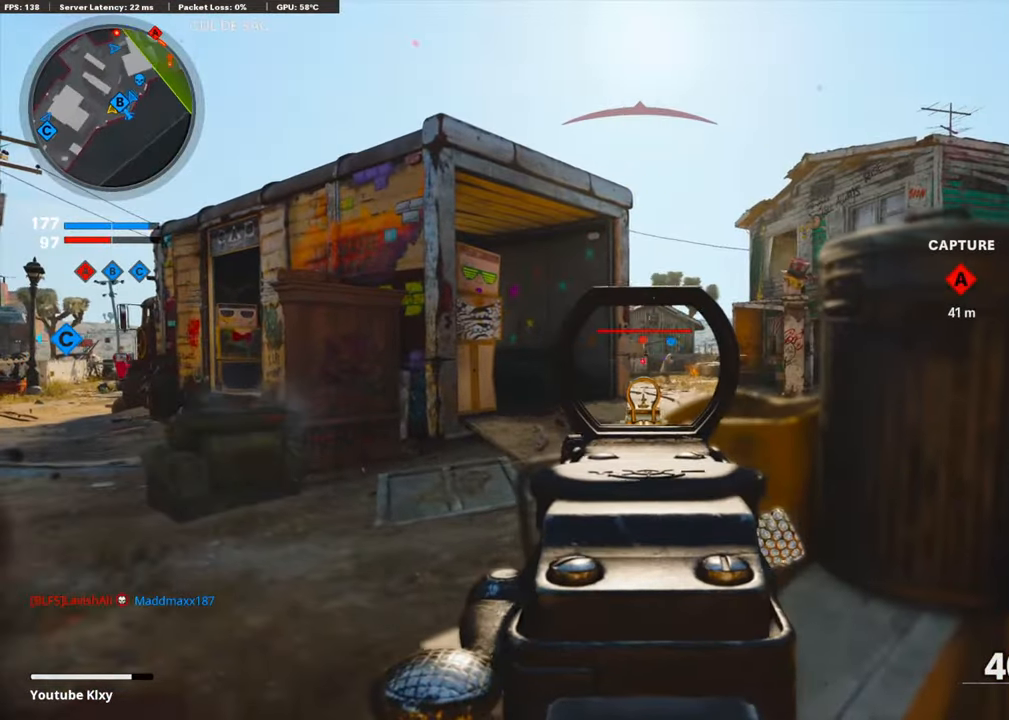
{"buttons": ["L1", "R1"], "left_stick": "up-right", "right_stick": "center", "events": [[201, "R1", "down"], [284, "left_stick", "up"], [334, "left_stick", "left"], [468, "left_stick", "up-right"]]}
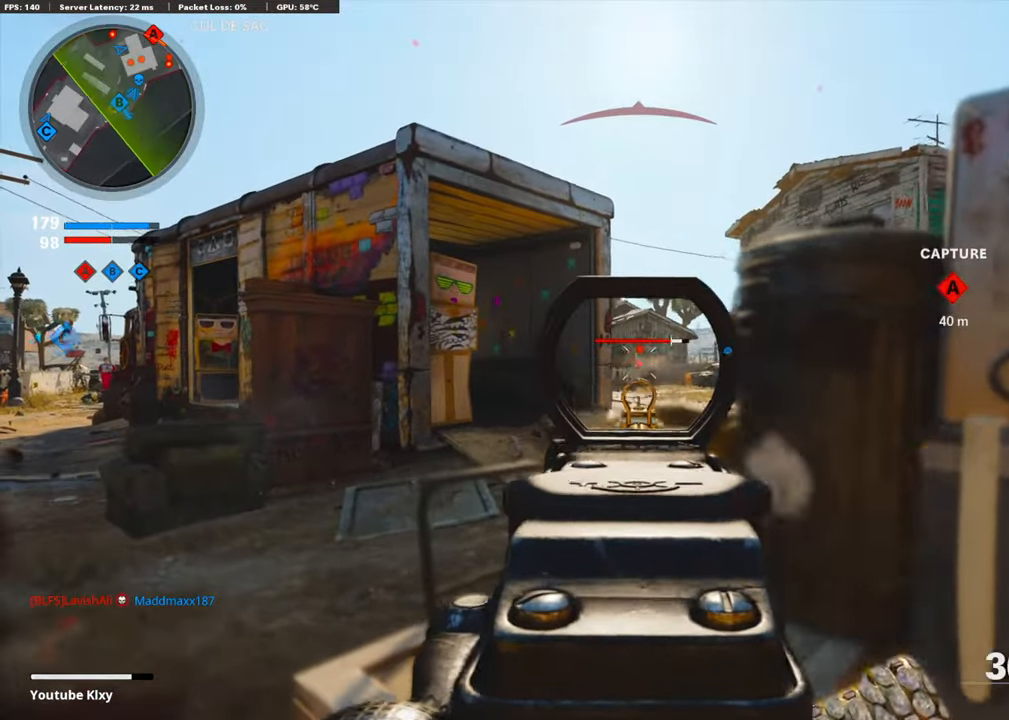
{"buttons": ["L1", "R1"], "left_stick": "left", "right_stick": "down-left", "events": [[184, "left_stick", "left"], [267, "right_stick", "right"], [284, "left_stick", "center"], [334, "left_stick", "up-right"], [334, "right_stick", "center"], [418, "left_stick", "left"], [452, "right_stick", "down-left"]]}
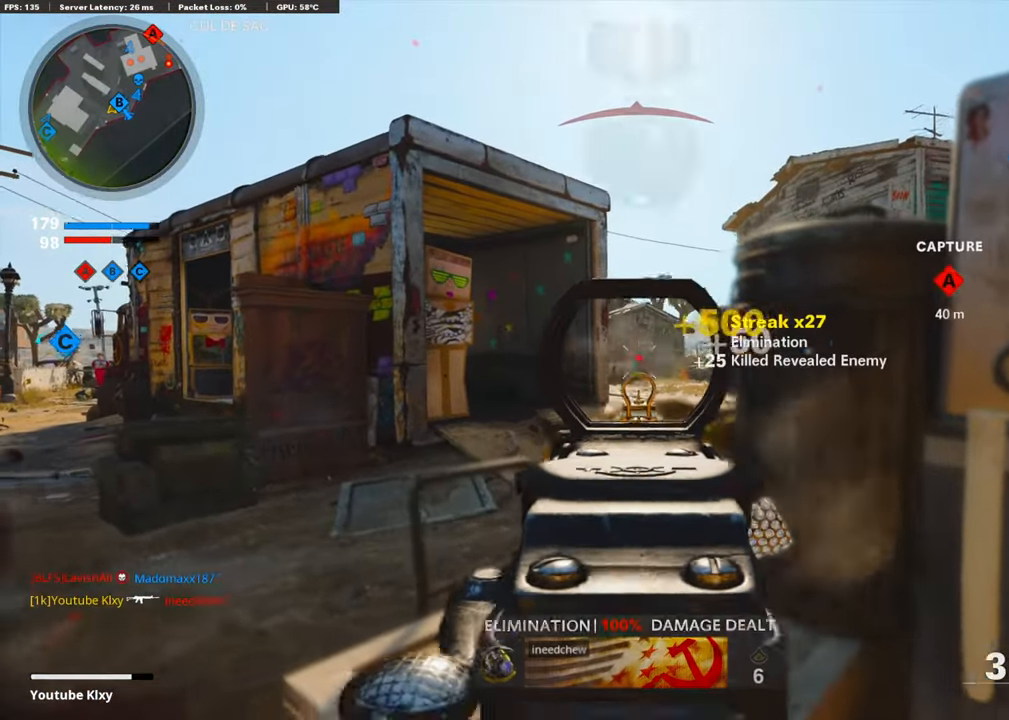
{"buttons": [], "left_stick": "up", "right_stick": "down", "events": [[67, "left_stick", "center"], [100, "right_stick", "center"], [117, "left_stick", "up-right"], [267, "L1", "up"], [284, "left_stick", "right"], [301, "SQUARE", "down"], [334, "R1", "up"], [351, "SQUARE", "up"], [485, "left_stick", "up"], [502, "right_stick", "down"]]}
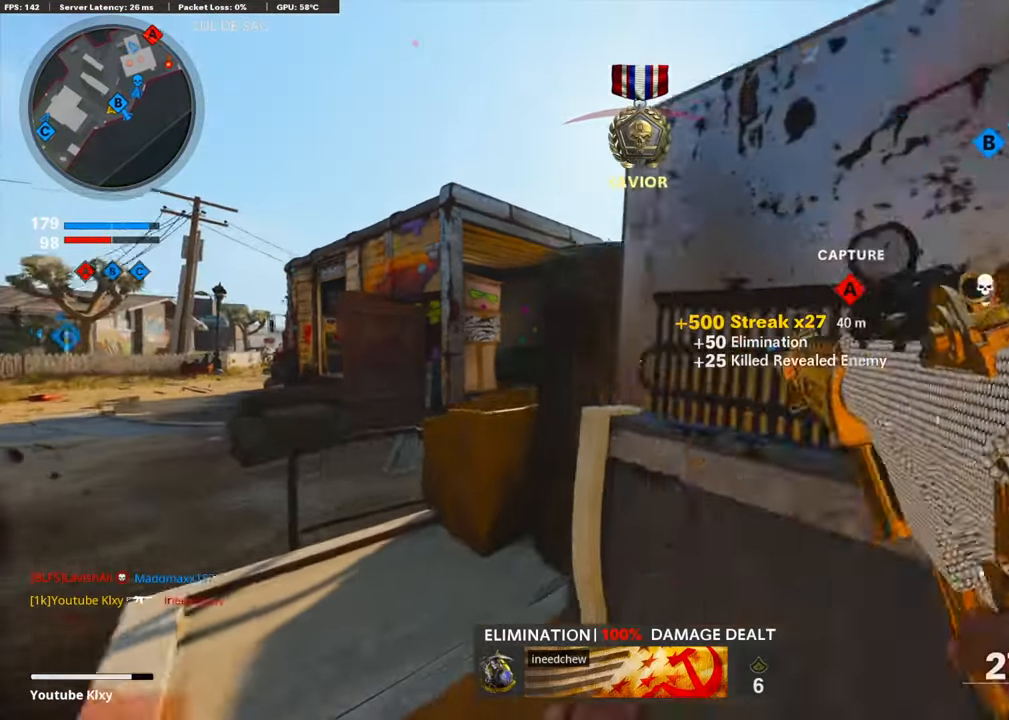
{"buttons": [], "left_stick": "left", "right_stick": "center", "events": [[50, "R3", "down"], [50, "right_stick", "center"], [83, "left_stick", "center"], [167, "R3", "up"], [284, "R3", "down"], [284, "left_stick", "left"], [385, "R3", "up"], [385, "right_stick", "right"], [485, "right_stick", "center"]]}
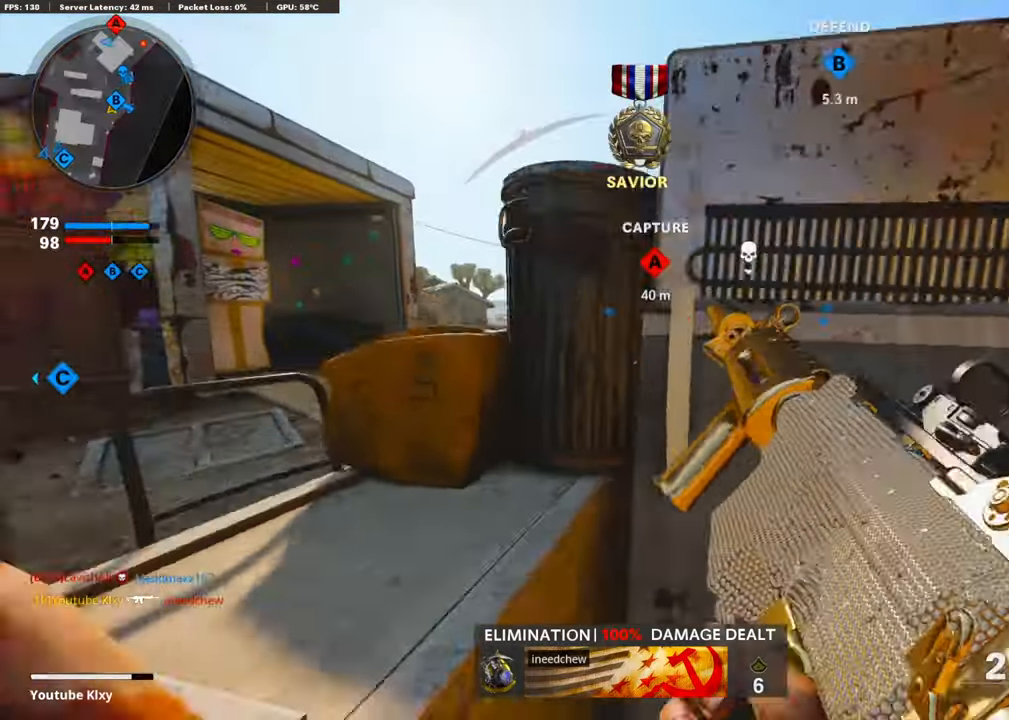
{"buttons": [], "left_stick": "left", "right_stick": "center", "events": [[117, "left_stick", "up-right"], [351, "left_stick", "left"]]}
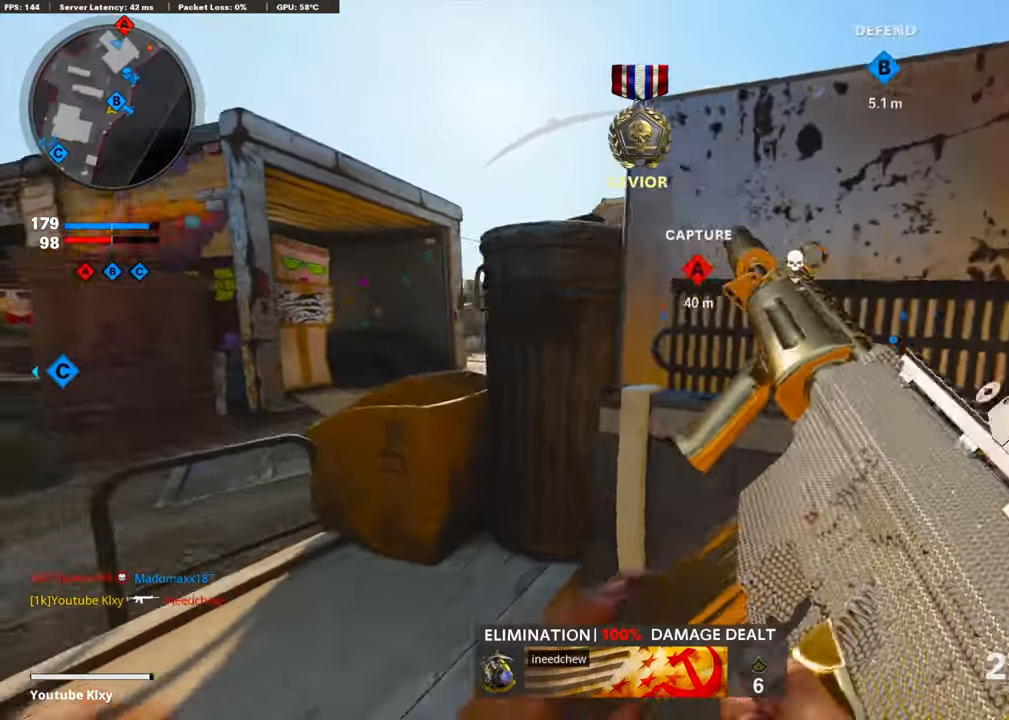
{"buttons": ["L1"], "left_stick": "left", "right_stick": "up", "events": [[117, "L1", "down"], [301, "right_stick", "up-left"], [368, "right_stick", "up"]]}
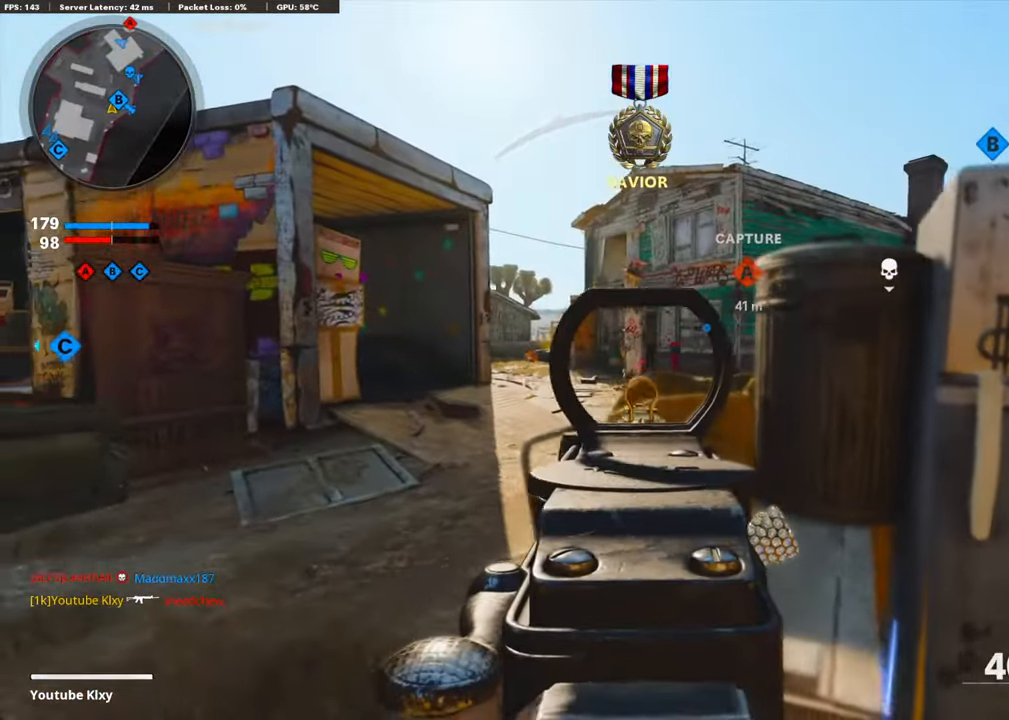
{"buttons": ["L1", "R1"], "left_stick": "left", "right_stick": "center", "events": [[16, "left_stick", "center"], [83, "left_stick", "up-right"], [83, "right_stick", "center"], [334, "R1", "down"], [435, "left_stick", "left"]]}
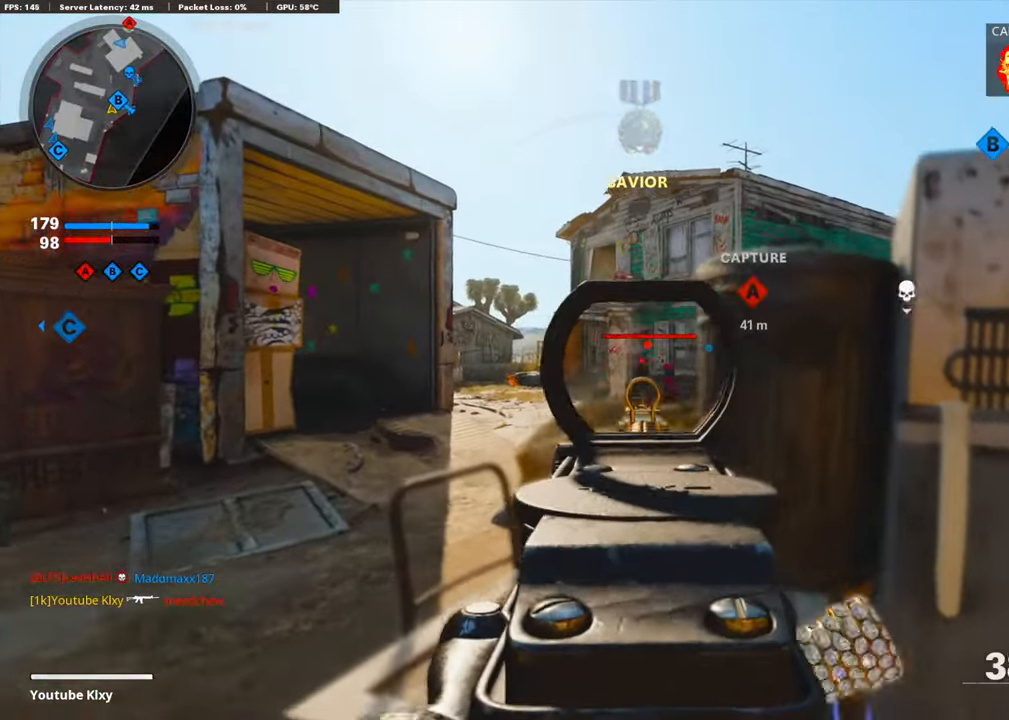
{"buttons": ["L1", "R1"], "left_stick": "left", "right_stick": "center", "events": [[67, "left_stick", "up-right"], [217, "left_stick", "left"], [368, "left_stick", "up-right"], [485, "left_stick", "left"]]}
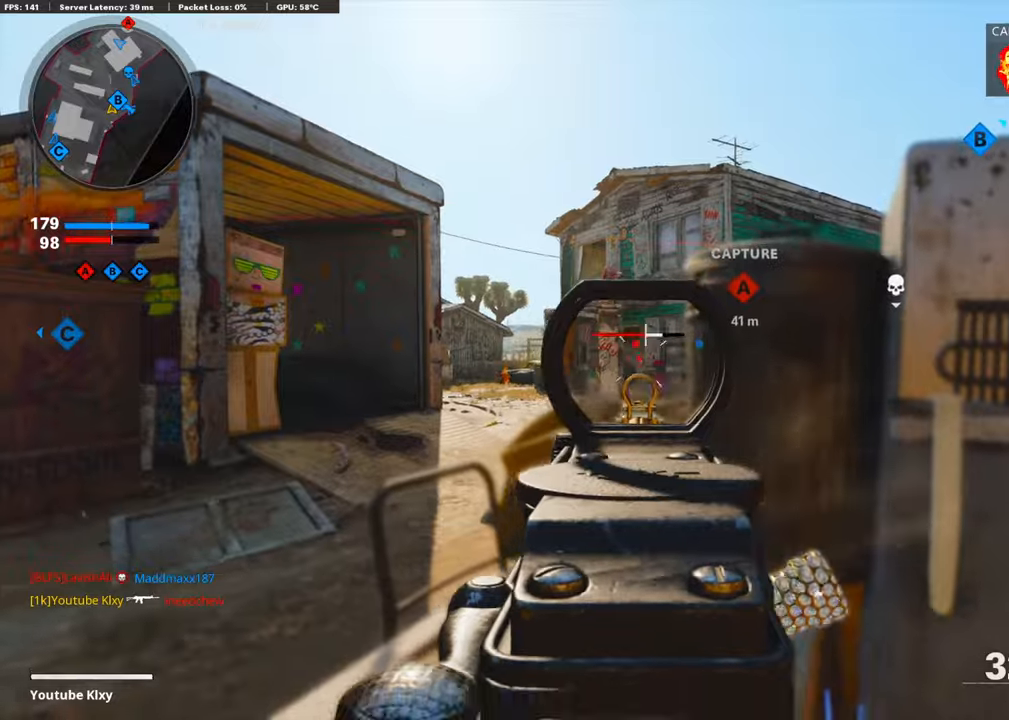
{"buttons": ["L1", "R1"], "left_stick": "right", "right_stick": "down-left", "events": [[134, "left_stick", "center"], [184, "left_stick", "right"], [234, "right_stick", "down-left"], [268, "left_stick", "center"], [352, "left_stick", "right"]]}
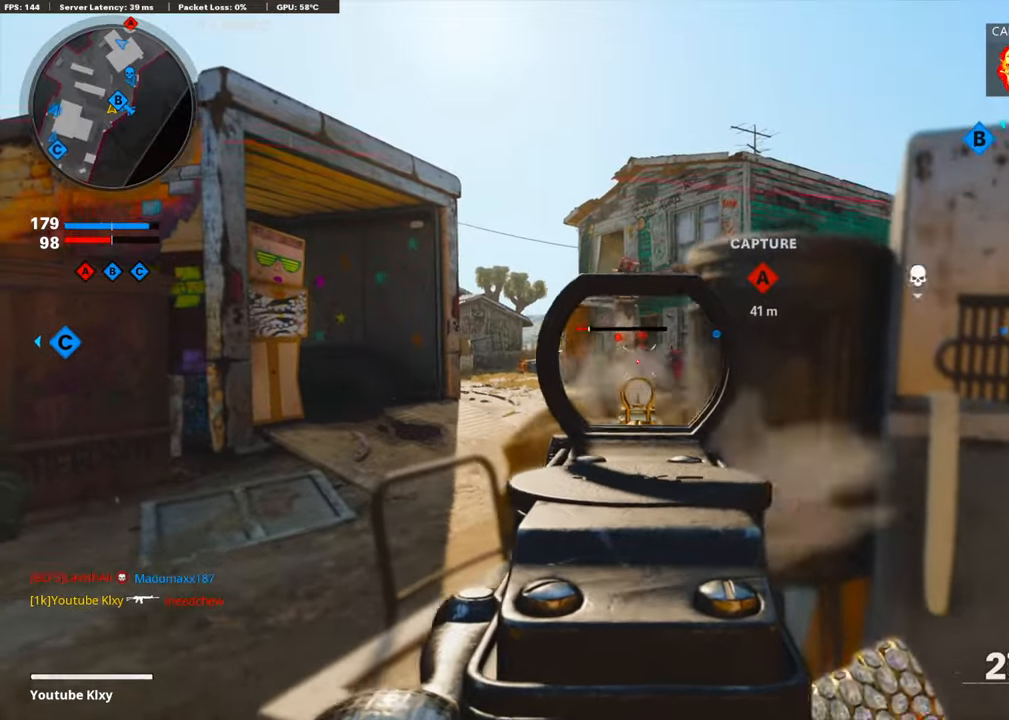
{"buttons": ["L1", "R1"], "left_stick": "left", "right_stick": "center", "events": [[17, "right_stick", "center"], [67, "left_stick", "left"], [134, "left_stick", "center"], [201, "left_stick", "right"], [385, "left_stick", "left"]]}
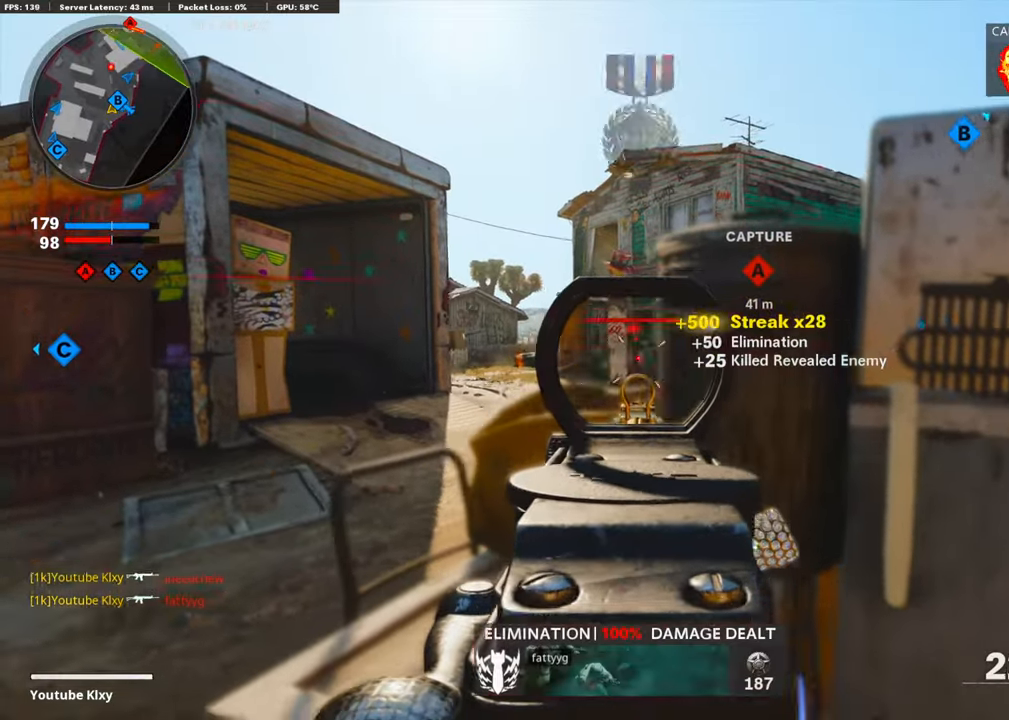
{"buttons": [], "left_stick": "up-right", "right_stick": "center", "events": [[34, "left_stick", "center"], [84, "left_stick", "up-right"], [167, "left_stick", "right"], [218, "right_stick", "up-left"], [268, "right_stick", "center"], [318, "L1", "up"], [351, "SQUARE", "down"], [402, "left_stick", "up-right"], [418, "R1", "up"], [435, "SQUARE", "up"]]}
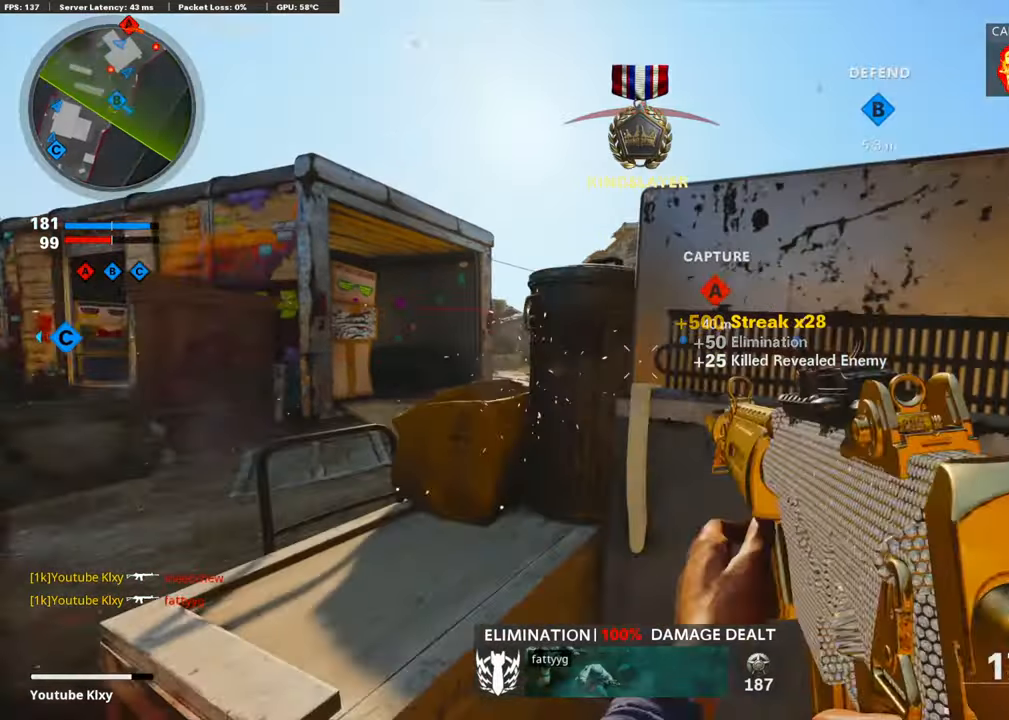
{"buttons": [], "left_stick": "up-left", "right_stick": "left", "events": [[34, "right_stick", "down"], [100, "R3", "down"], [151, "right_stick", "center"], [167, "left_stick", "center"], [318, "left_stick", "down-left"], [418, "right_stick", "left"], [452, "R3", "up"], [502, "left_stick", "up-left"]]}
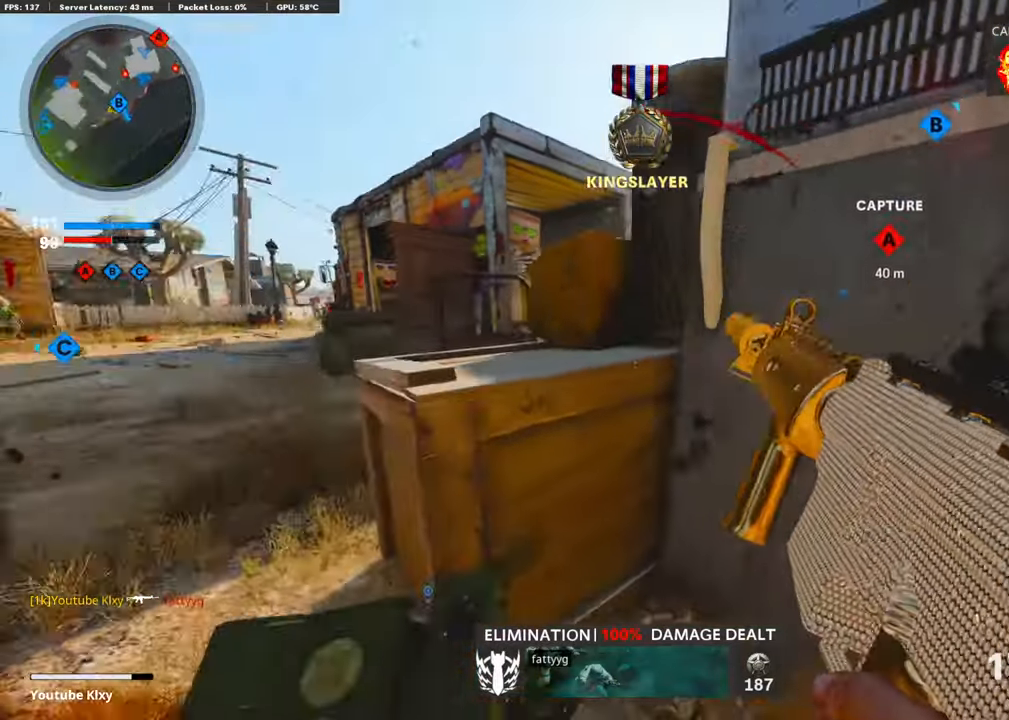
{"buttons": [], "left_stick": "up", "right_stick": "center", "events": [[17, "L3", "down"], [134, "L3", "up"], [151, "right_stick", "center"], [218, "L3", "down"], [485, "L3", "up"], [485, "left_stick", "up"]]}
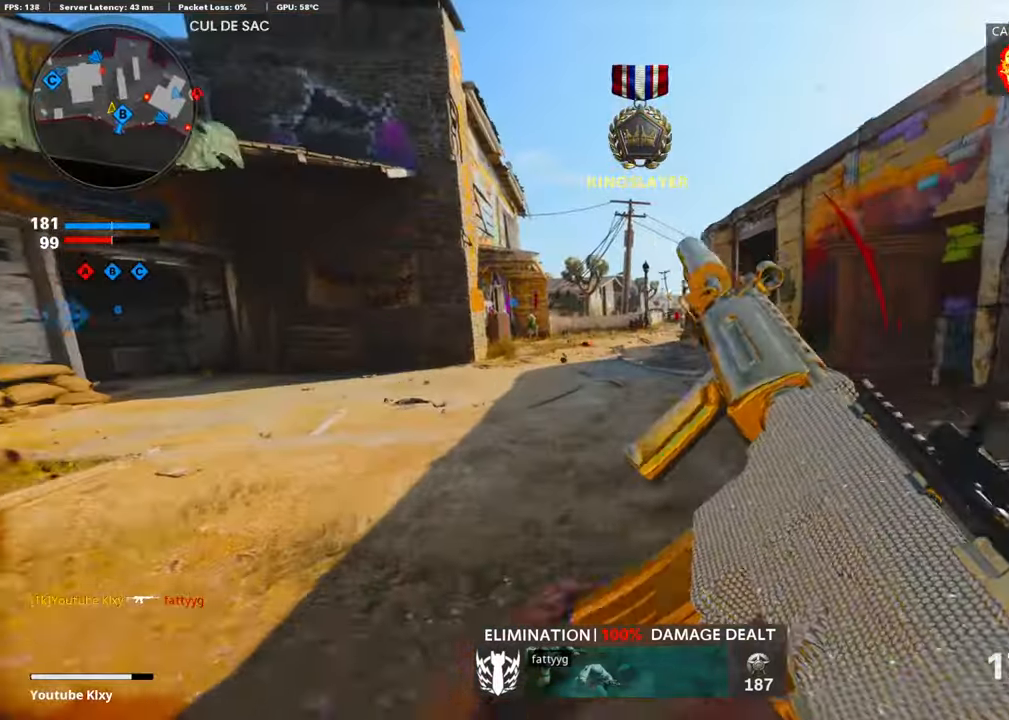
{"buttons": [], "left_stick": "up", "right_stick": "left", "events": [[184, "right_stick", "right"], [335, "R3", "down"], [335, "right_stick", "center"], [485, "R3", "up"], [485, "right_stick", "left"]]}
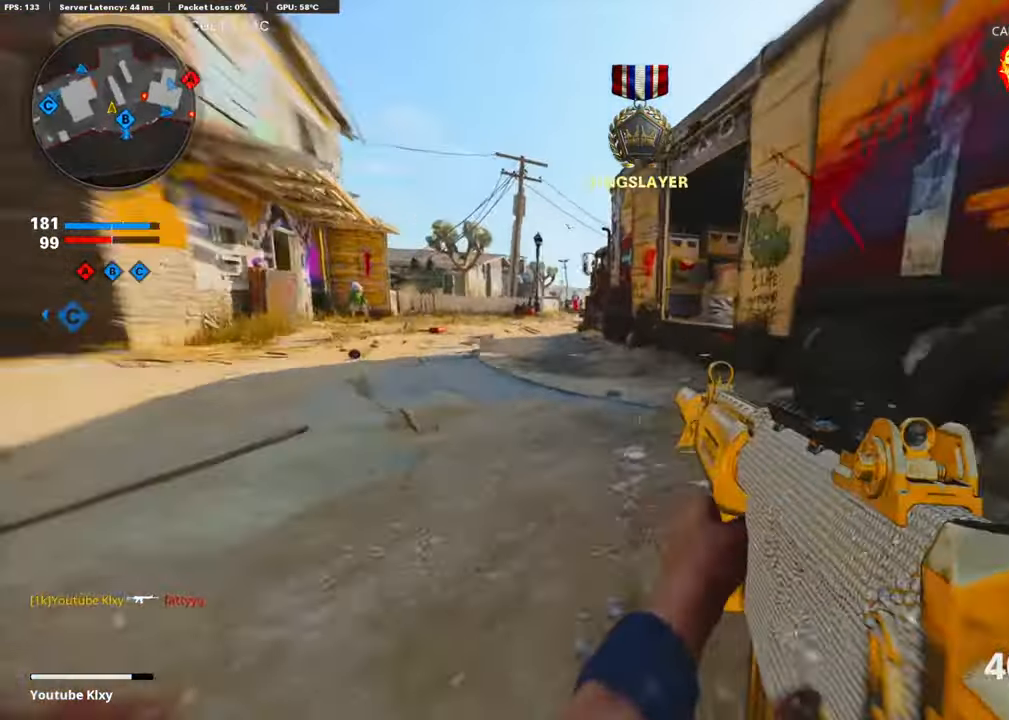
{"buttons": [], "left_stick": "down-right", "right_stick": "center", "events": [[100, "R3", "down"], [117, "L2", "down"], [151, "right_stick", "center"], [184, "R3", "up"], [234, "left_stick", "up-right"], [251, "L2", "up"], [318, "right_stick", "left"], [435, "left_stick", "down-right"], [452, "right_stick", "center"]]}
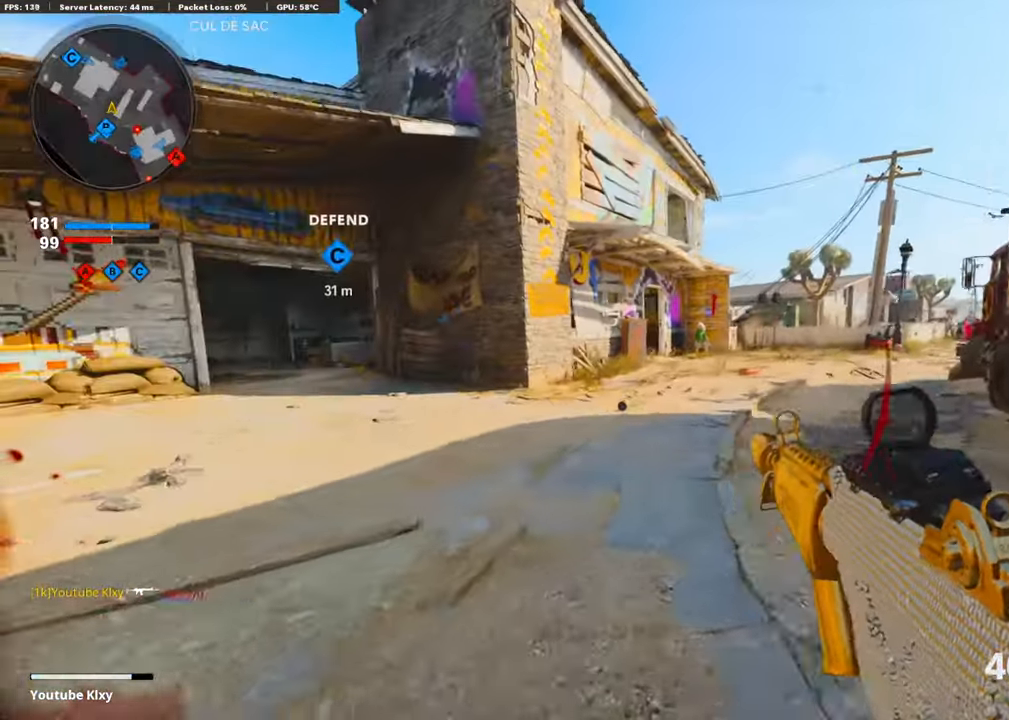
{"buttons": [], "left_stick": "down-right", "right_stick": "center", "events": []}
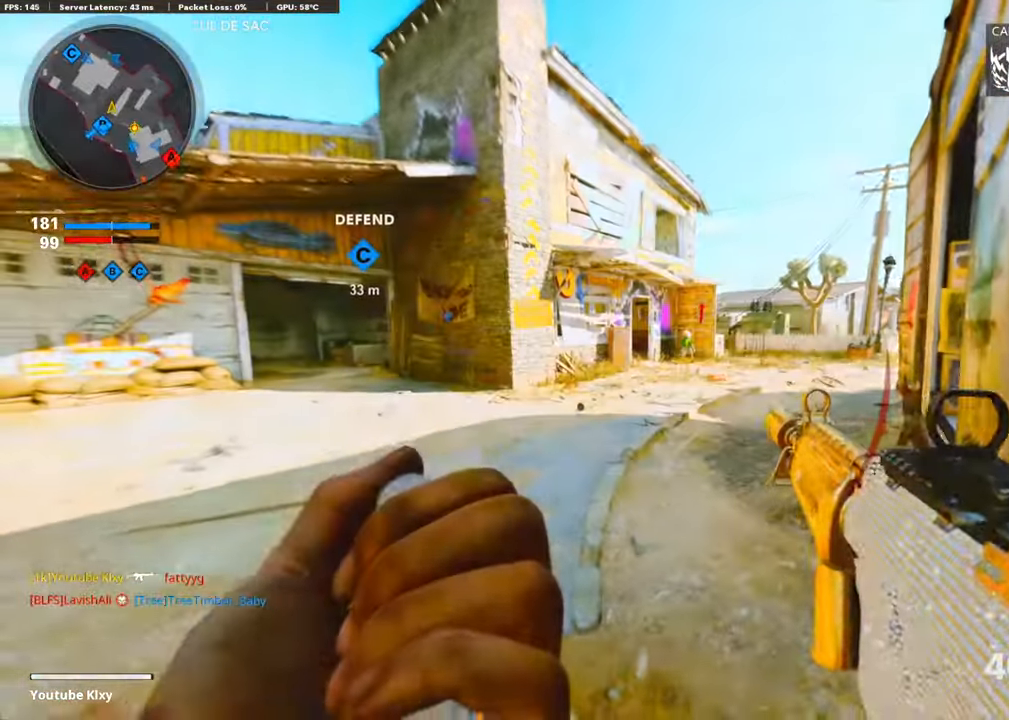
{"buttons": [], "left_stick": "center", "right_stick": "center", "events": [[101, "left_stick", "down"], [402, "left_stick", "center"]]}
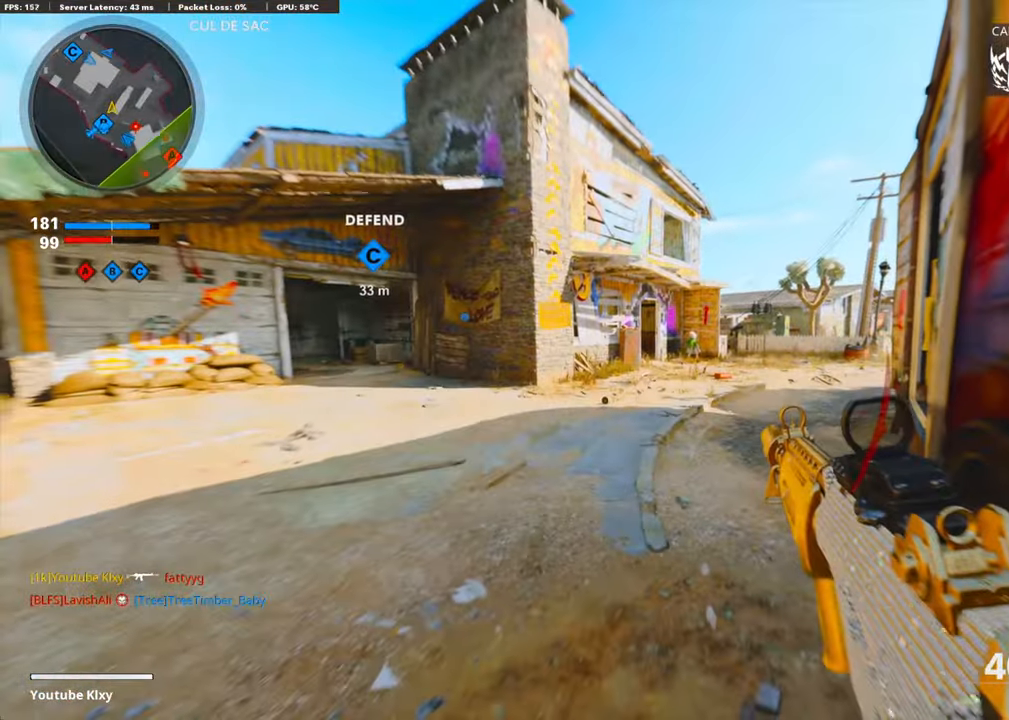
{"buttons": [], "left_stick": "center", "right_stick": "center", "events": []}
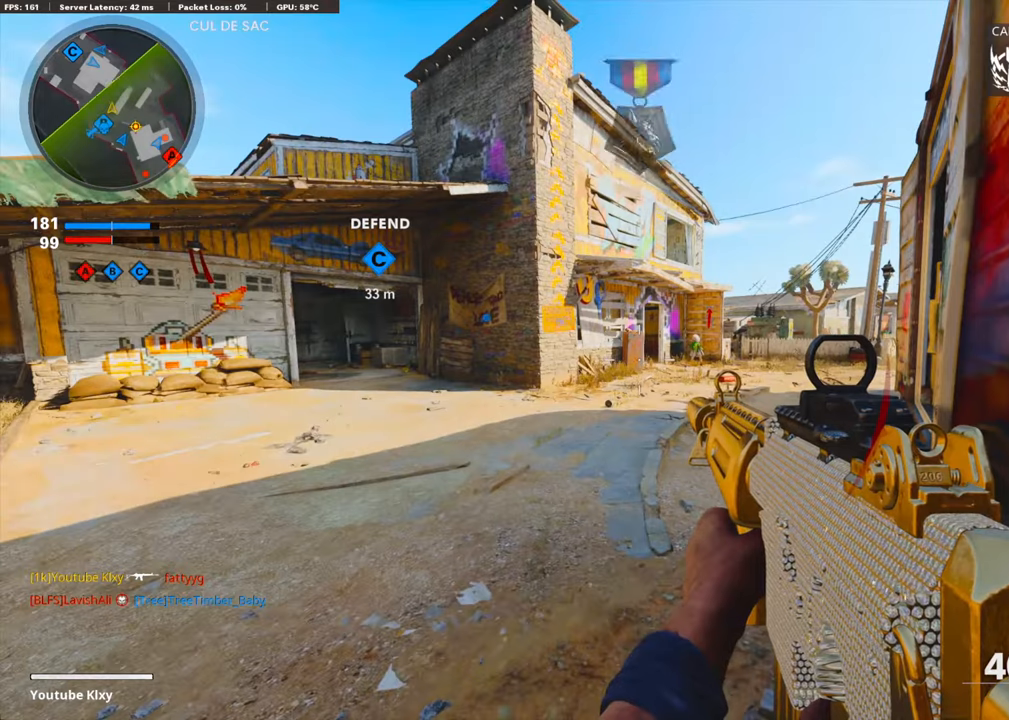
{"buttons": [], "left_stick": "center", "right_stick": "center", "events": []}
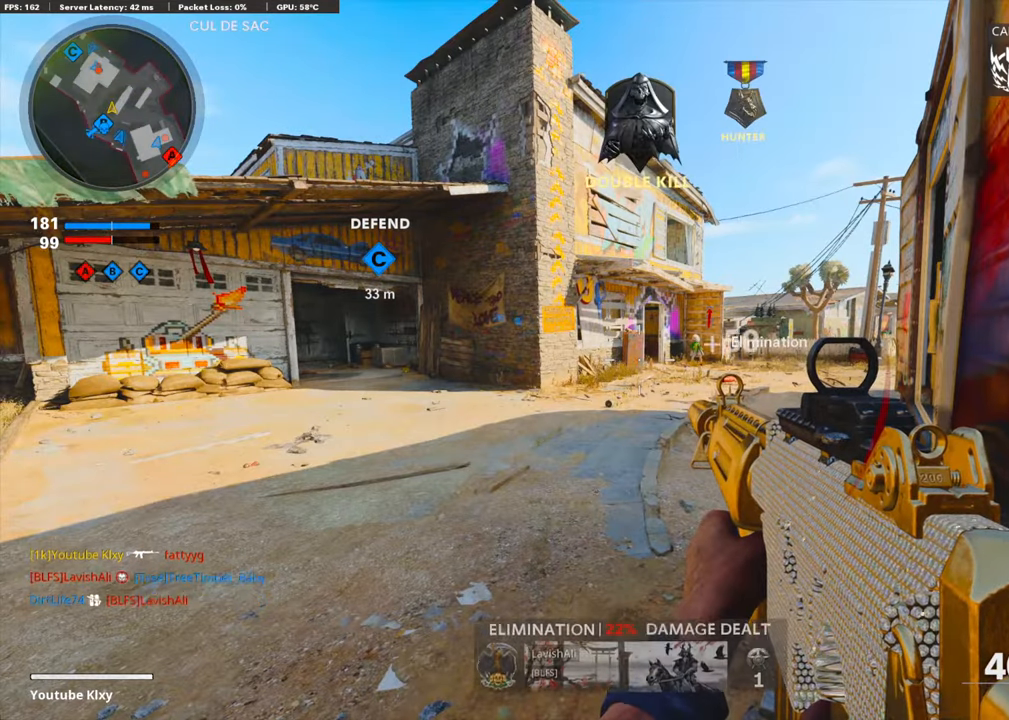
{"buttons": [], "left_stick": "center", "right_stick": "center", "events": [[67, "left_stick", "down"], [302, "left_stick", "down-right"], [402, "left_stick", "center"]]}
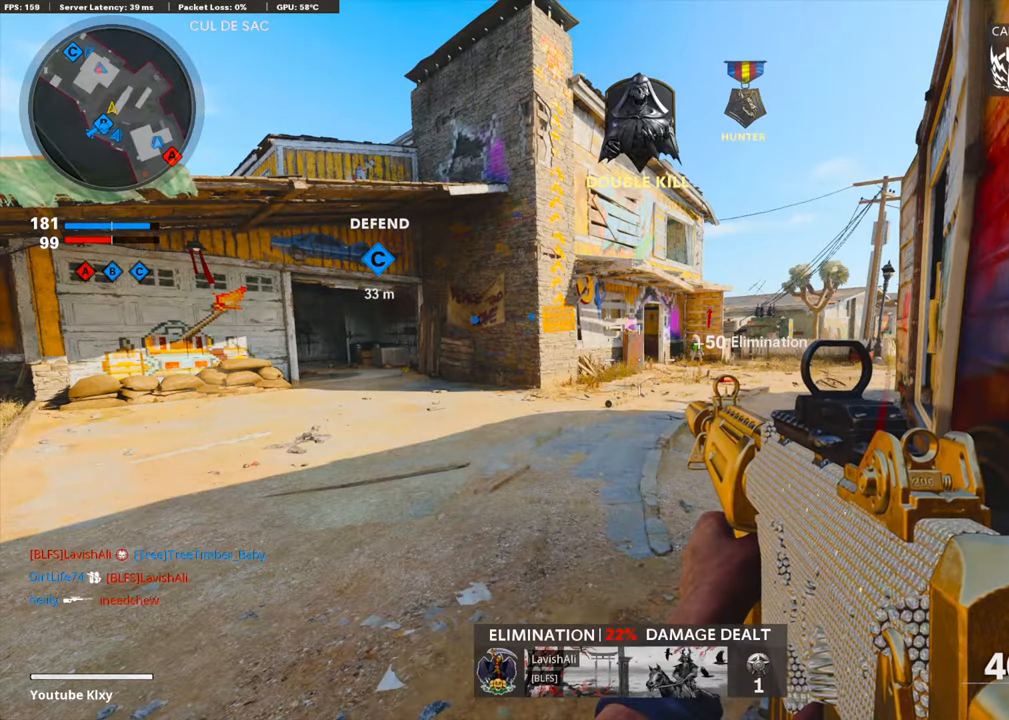
{"buttons": [], "left_stick": "center", "right_stick": "center", "events": []}
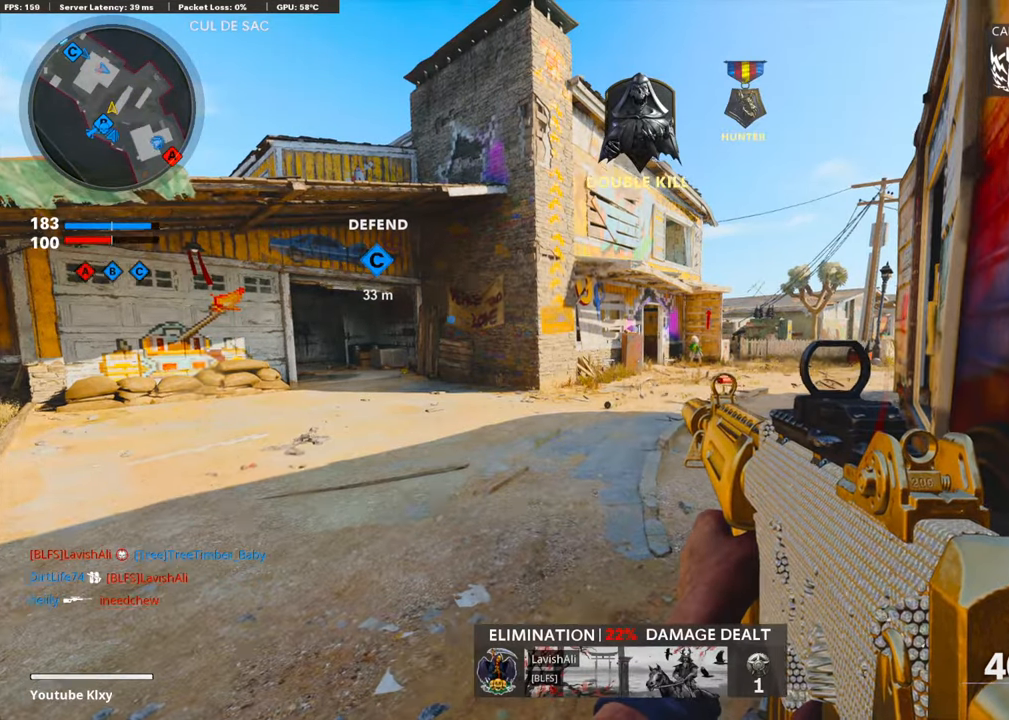
{"buttons": ["L1"], "left_stick": "center", "right_stick": "up", "events": [[17, "right_stick", "up"], [134, "right_stick", "center"], [184, "L1", "down"], [369, "right_stick", "up"]]}
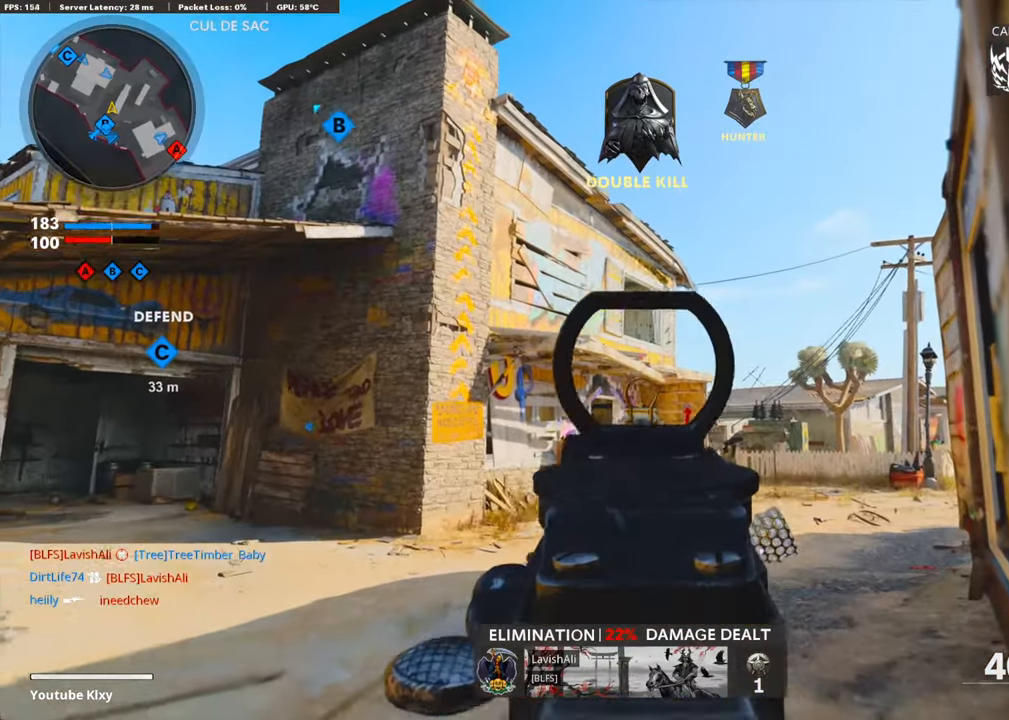
{"buttons": ["L1"], "left_stick": "center", "right_stick": "center", "events": [[235, "right_stick", "center"]]}
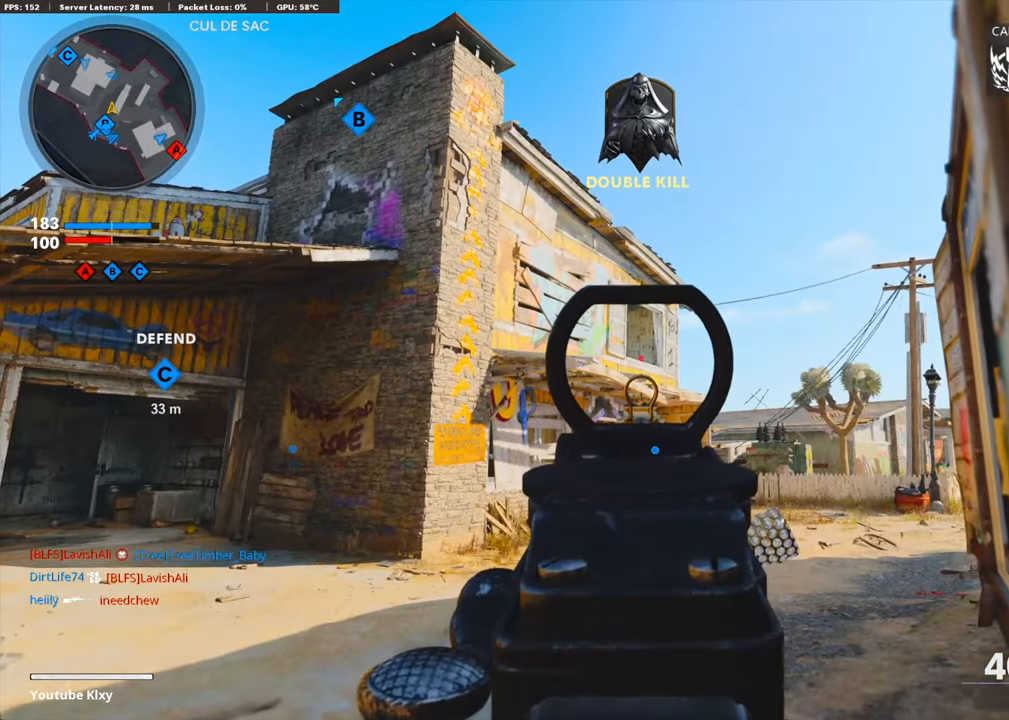
{"buttons": [], "left_stick": "center", "right_stick": "center", "events": [[134, "L1", "up"], [217, "right_stick", "down"], [368, "right_stick", "center"]]}